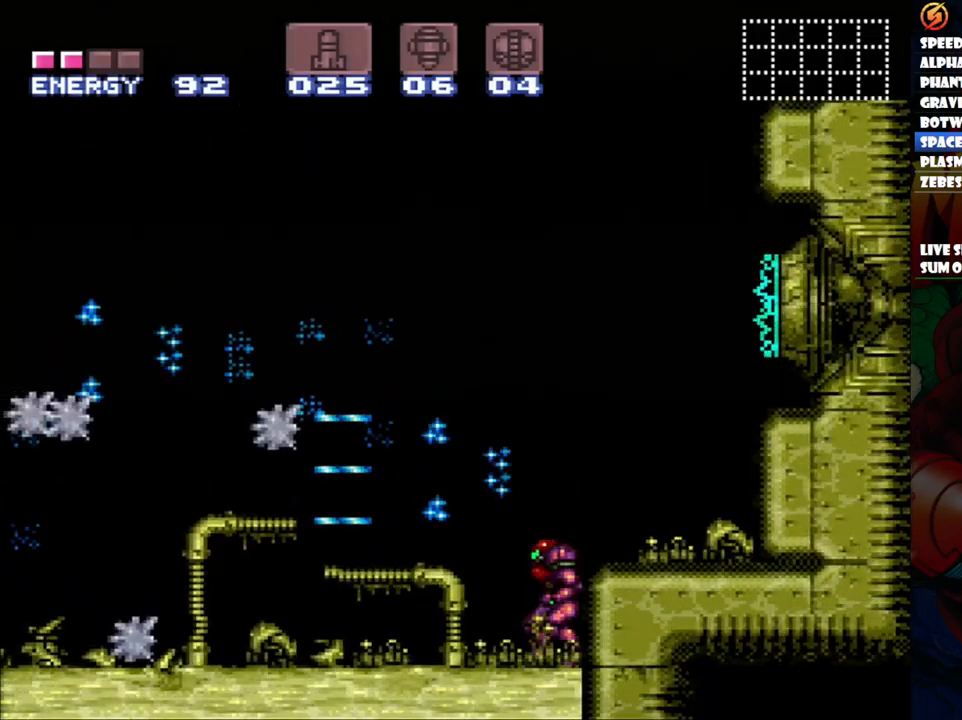
Gameplay with a controller (Nintendo layout); each line is a JSON object with the inputs held at the frame after it. "events" lists button and stick changes between this image and that frame as [ms after this image, input, new state], when the widget could be followed in between. Not read: L3 R1 R3.
{"buttons": ["Y"], "events": [[200, "B", "up"], [267, "Y", "down"], [383, "Y", "up"], [450, "Y", "down"]]}
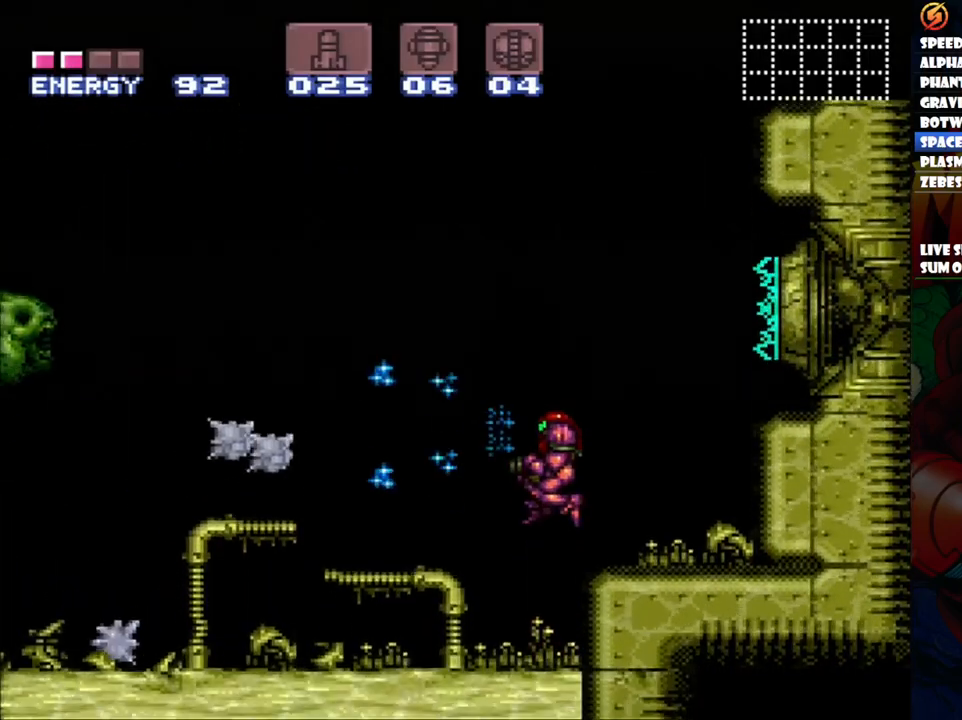
{"buttons": ["Y"], "events": [[33, "Y", "up"], [83, "Y", "down"], [200, "Y", "up"], [267, "Y", "down"], [350, "Y", "up"], [417, "Y", "down"]]}
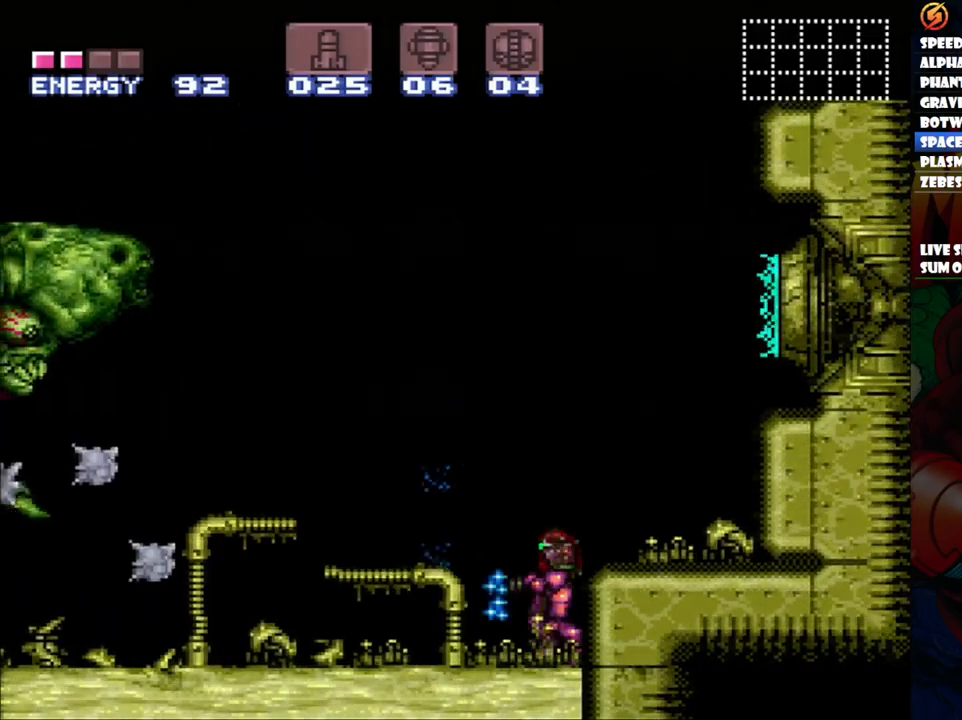
{"buttons": [], "events": [[17, "Y", "up"], [83, "Y", "down"], [150, "Y", "up"], [217, "Y", "down"], [317, "Y", "up"], [400, "Y", "down"], [467, "Y", "up"]]}
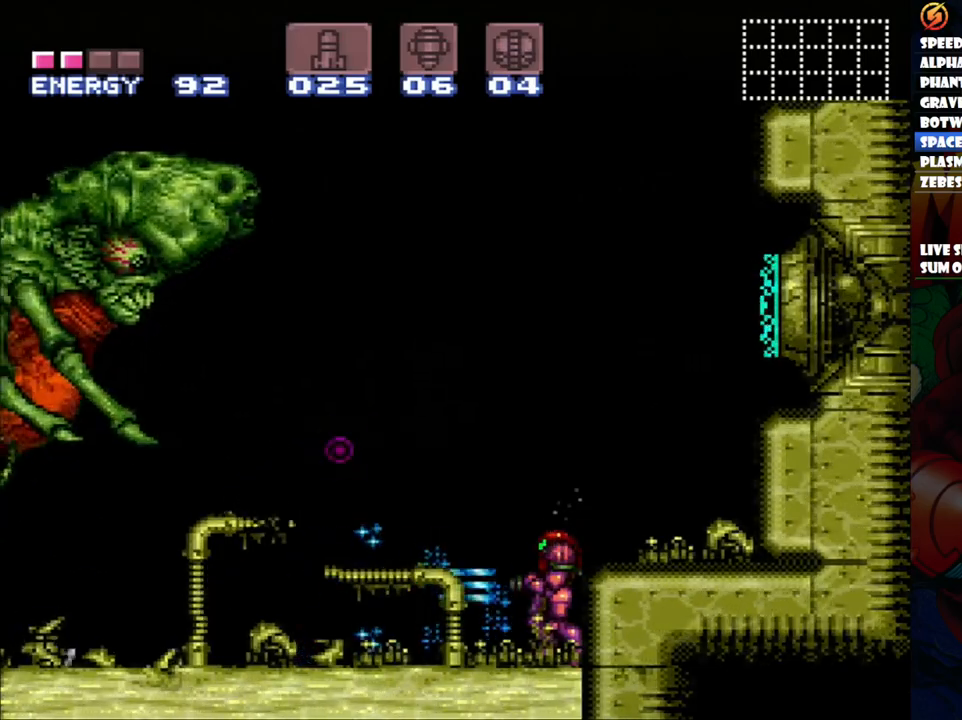
{"buttons": ["X"], "events": [[50, "Y", "down"], [150, "Y", "up"], [233, "X", "down"], [283, "DPAD_LEFT", "down"], [367, "X", "up"], [433, "X", "down"], [467, "DPAD_LEFT", "up"]]}
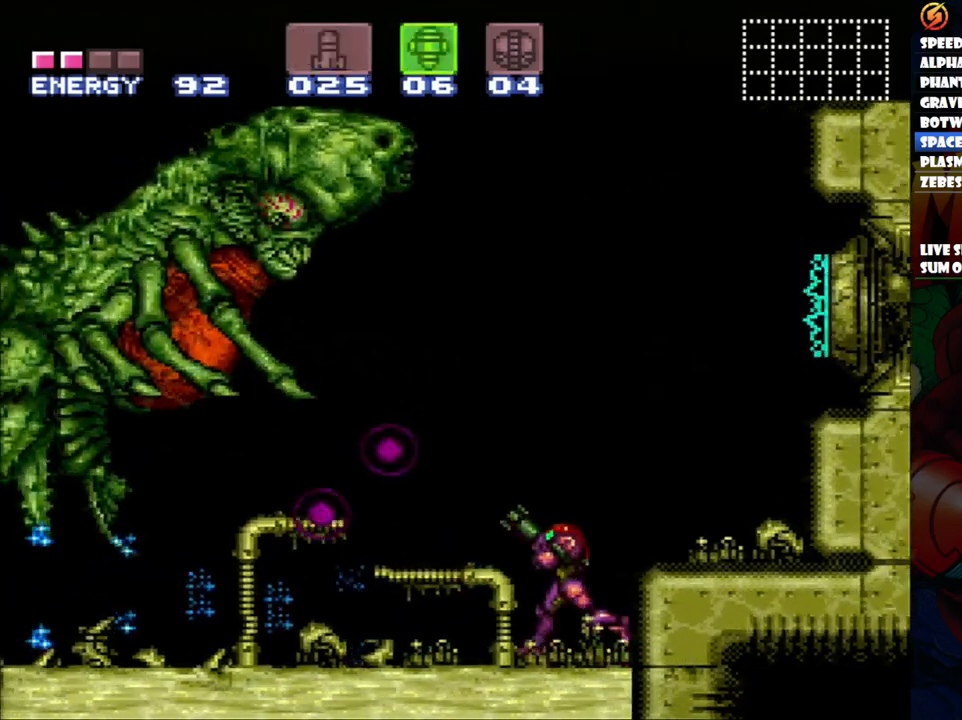
{"buttons": [], "events": [[33, "X", "up"], [200, "Y", "down"], [283, "Y", "up"]]}
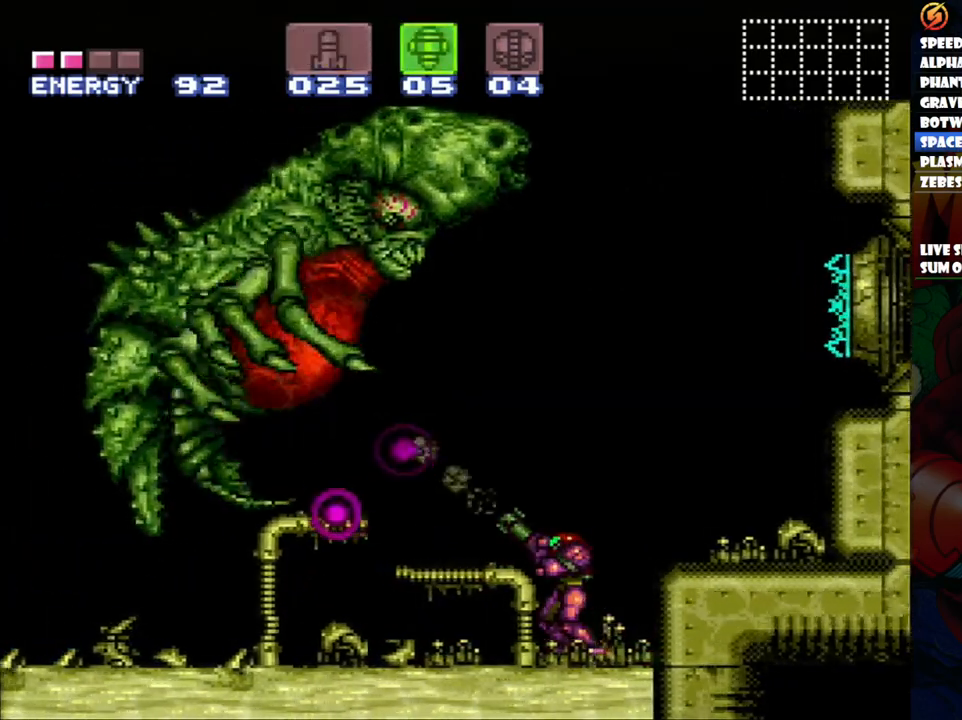
{"buttons": ["Y"], "events": [[50, "Y", "down"], [200, "Y", "up"], [417, "Y", "down"]]}
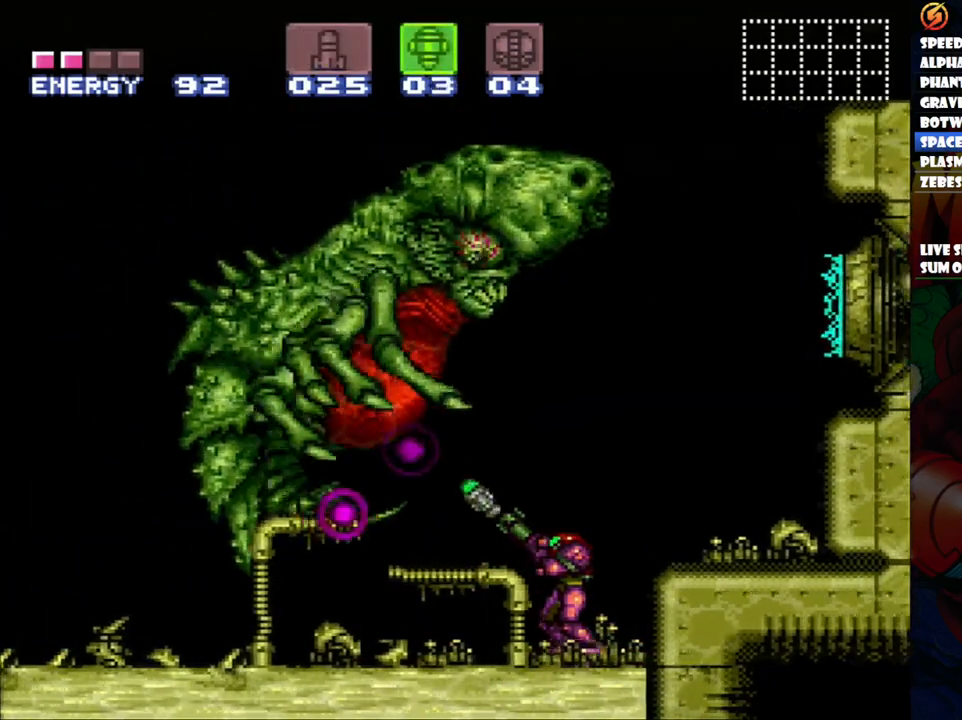
{"buttons": [], "events": [[67, "Y", "up"], [250, "Y", "down"], [400, "Y", "up"]]}
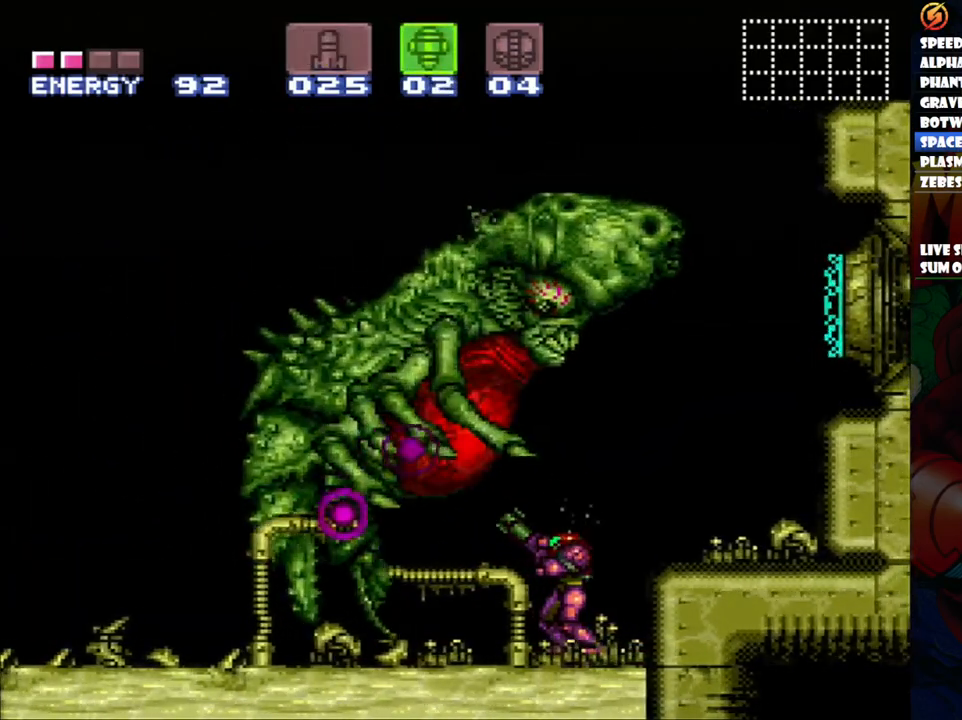
{"buttons": ["Y"], "events": [[83, "Y", "down"], [250, "Y", "up"], [400, "Y", "down"]]}
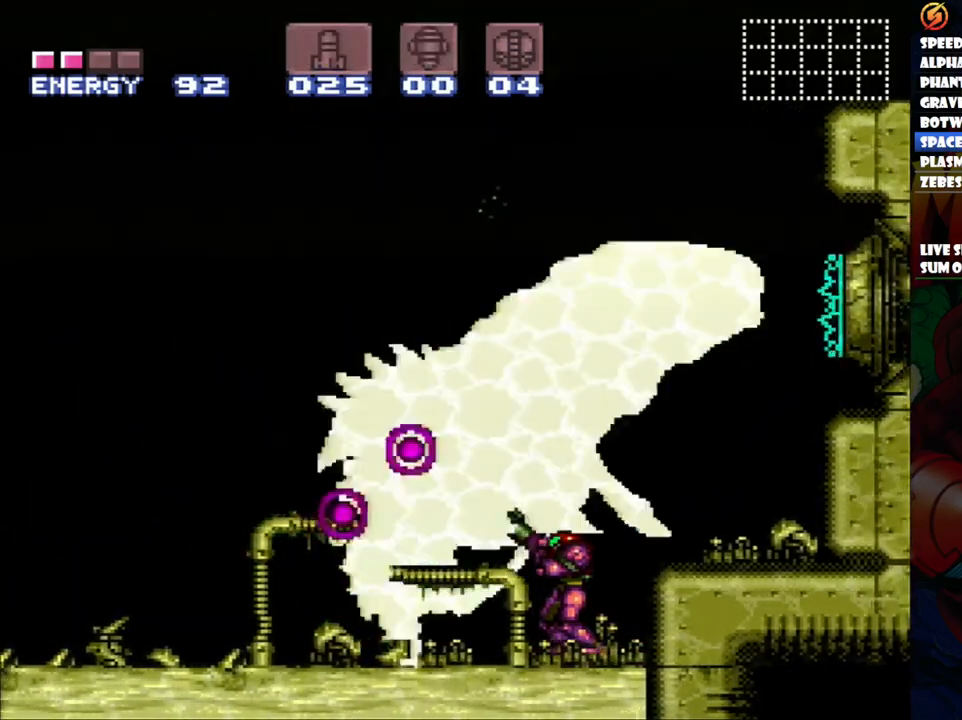
{"buttons": ["DPAD_RIGHT"], "events": [[17, "Y", "up"], [183, "DPAD_RIGHT", "down"], [183, "X", "down"], [333, "X", "up"], [400, "Y", "down"], [500, "Y", "up"]]}
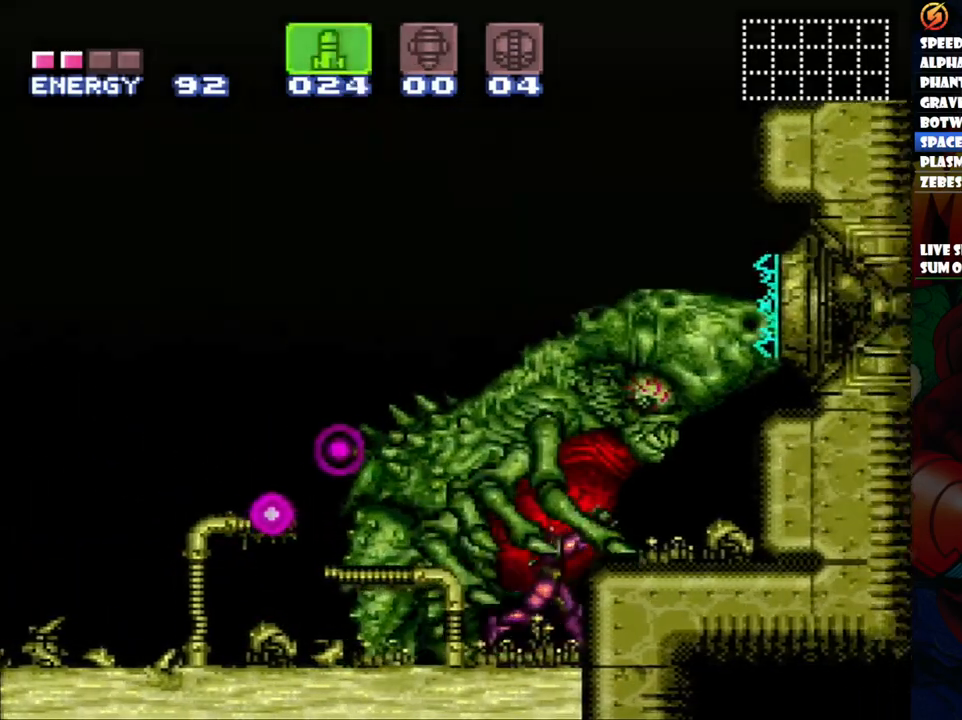
{"buttons": ["Y", "DPAD_RIGHT"], "events": [[50, "DPAD_RIGHT", "up"], [133, "Y", "down"], [167, "DPAD_RIGHT", "down"], [217, "Y", "up"], [300, "Y", "down"]]}
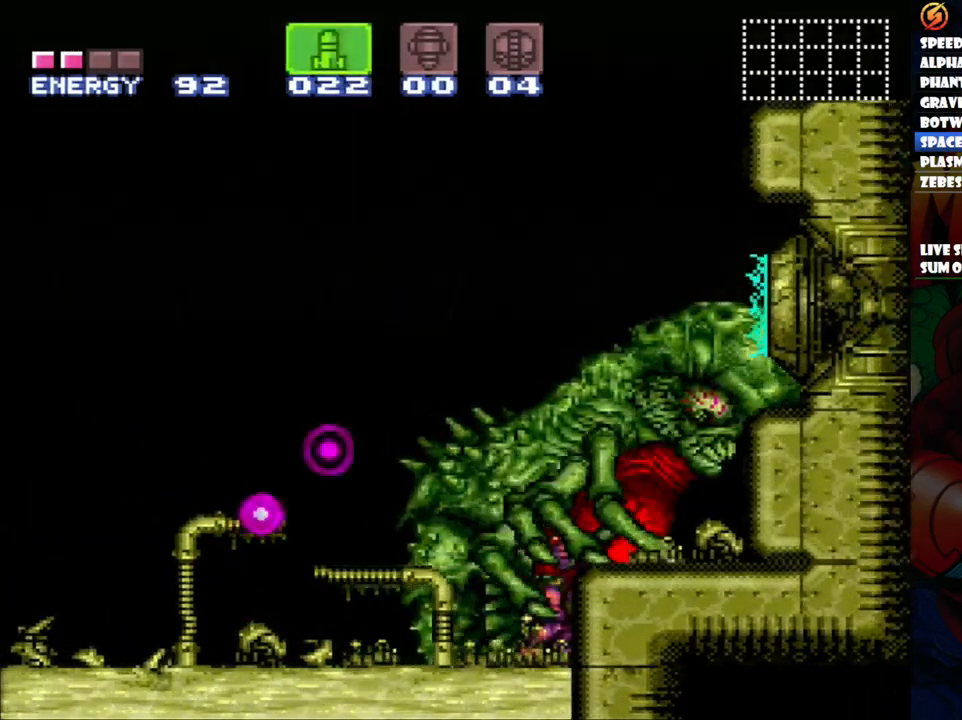
{"buttons": ["DPAD_RIGHT"], "events": [[50, "Y", "up"], [100, "Y", "down"], [217, "Y", "up"], [267, "Y", "down"], [367, "Y", "up"]]}
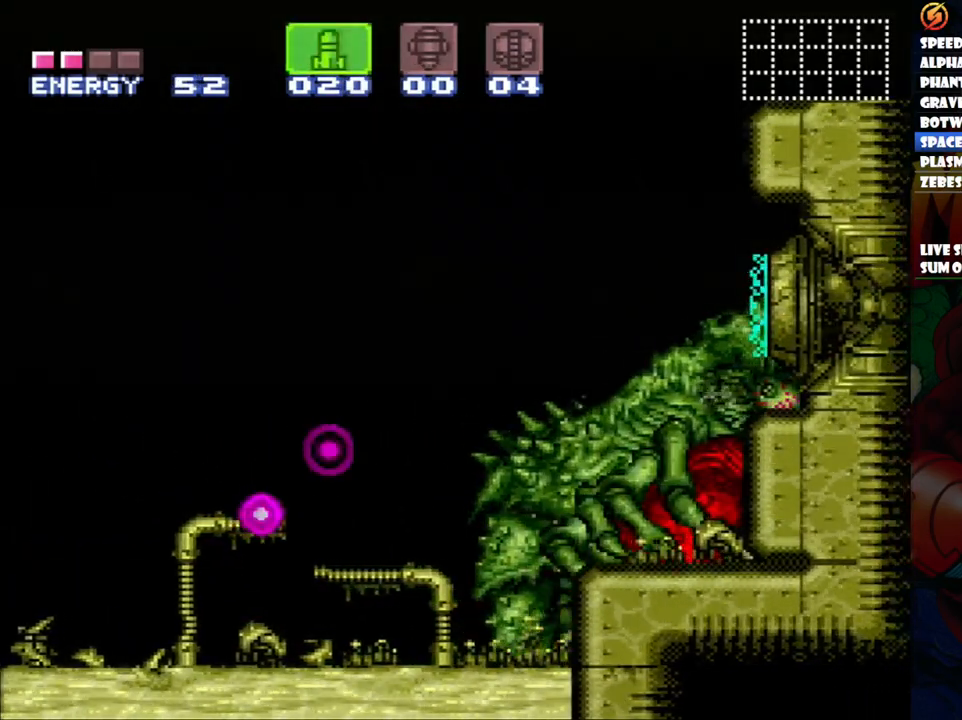
{"buttons": ["A", "B", "DPAD_LEFT"], "events": [[17, "DPAD_RIGHT", "up"], [50, "A", "down"], [50, "DPAD_LEFT", "down"], [467, "B", "down"]]}
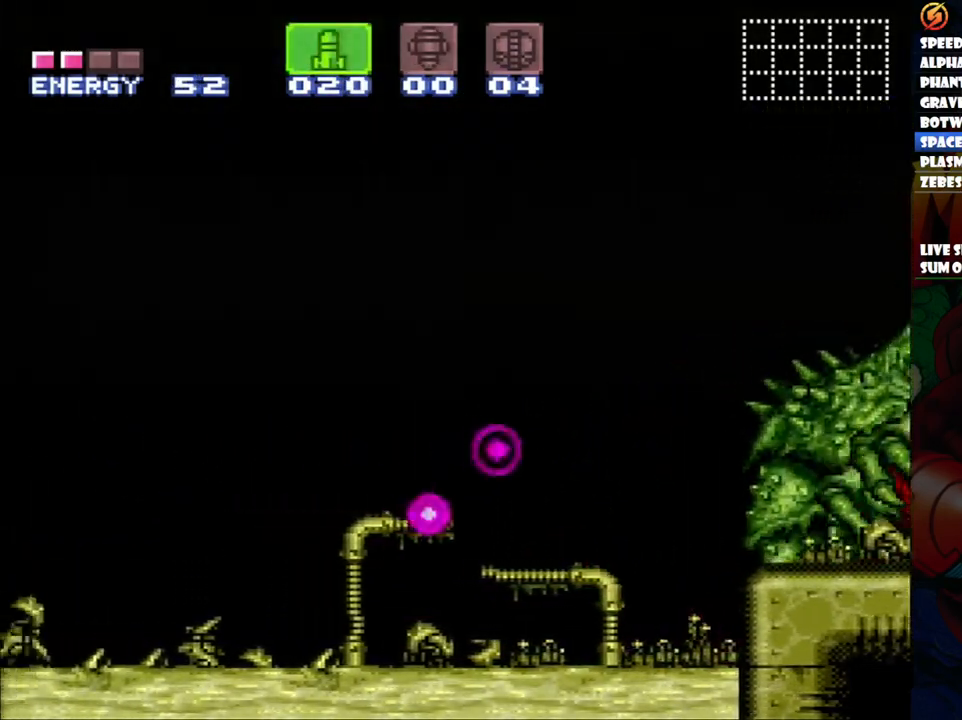
{"buttons": ["SELECT"], "events": [[83, "B", "up"], [167, "DPAD_LEFT", "up"], [317, "SELECT", "down"], [450, "A", "up"]]}
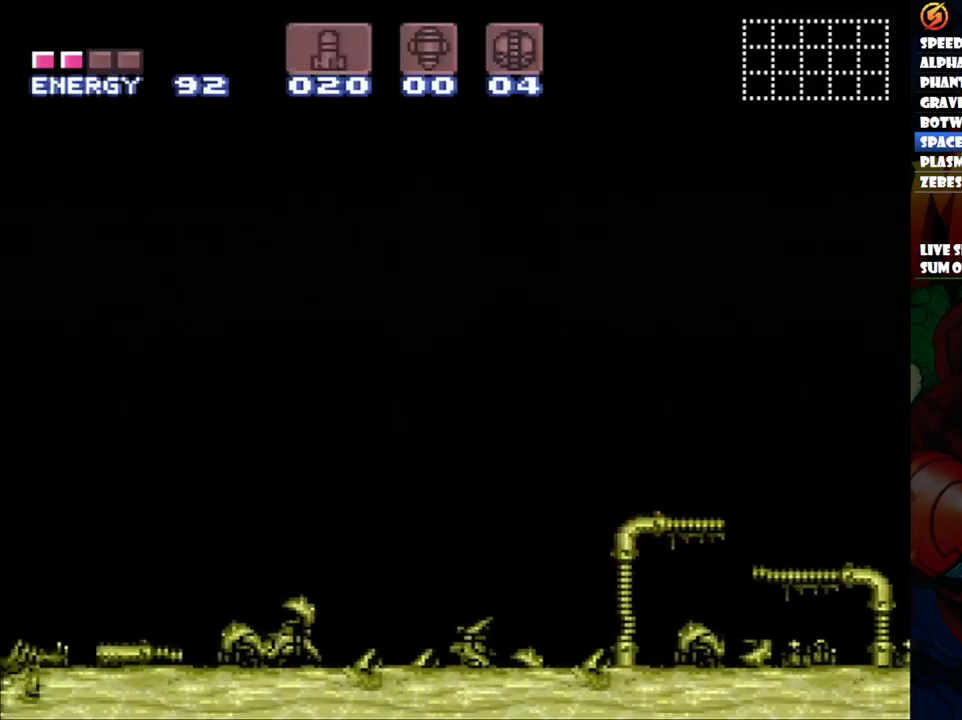
{"buttons": ["Y", "DPAD_RIGHT"], "events": [[17, "SELECT", "up"], [83, "DPAD_RIGHT", "down"], [100, "DPAD_UP", "down"], [167, "DPAD_UP", "up"], [167, "Y", "down"], [283, "DPAD_RIGHT", "up"], [383, "DPAD_RIGHT", "down"]]}
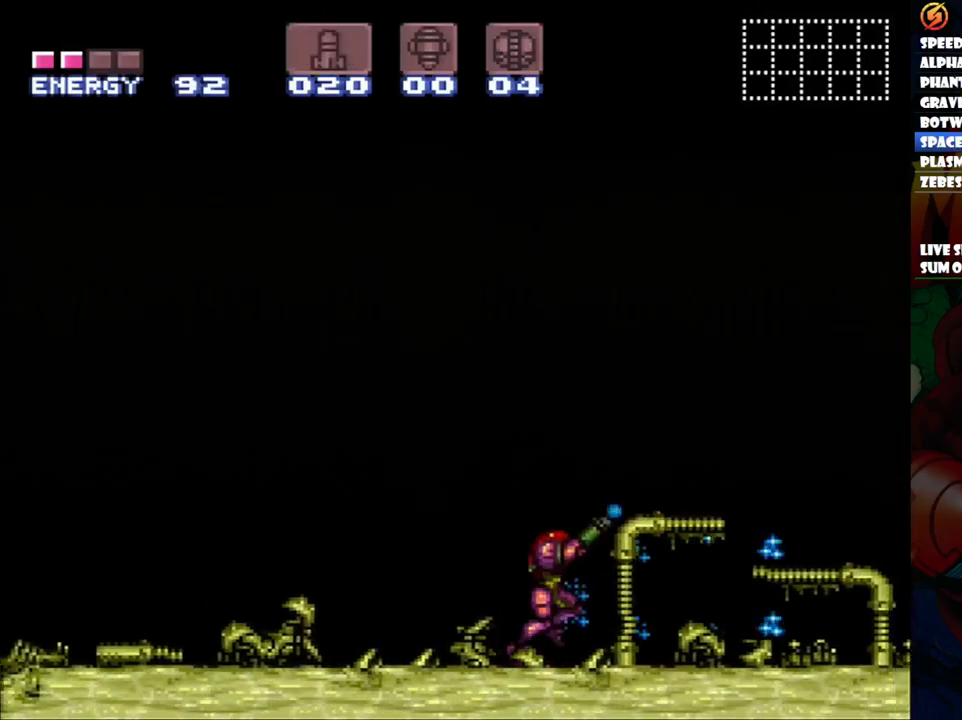
{"buttons": ["Y"], "events": [[83, "DPAD_RIGHT", "up"]]}
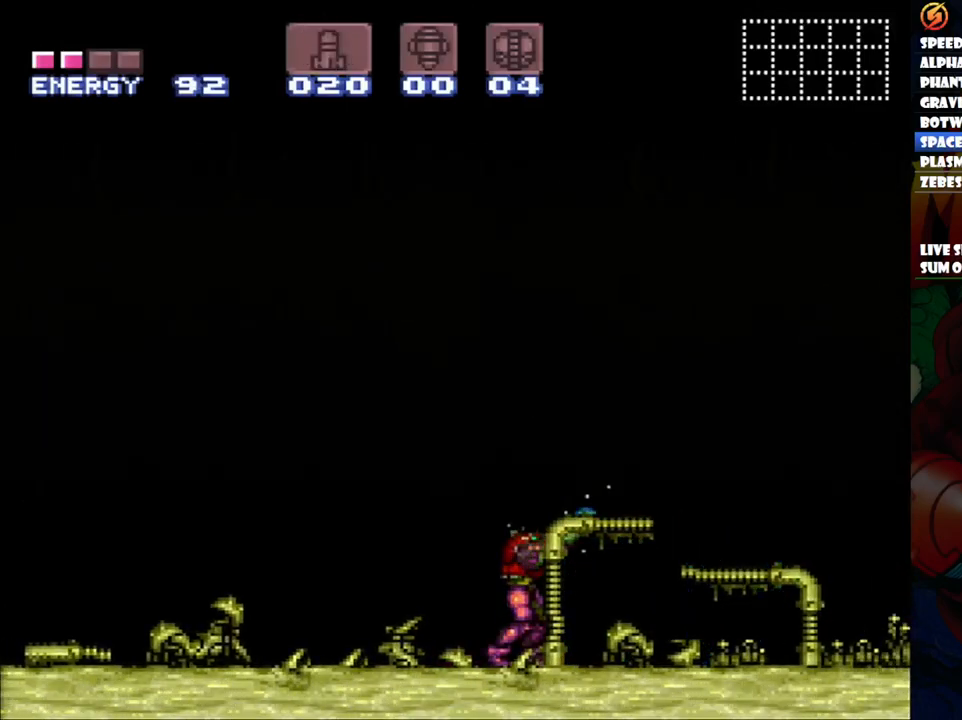
{"buttons": ["Y"], "events": []}
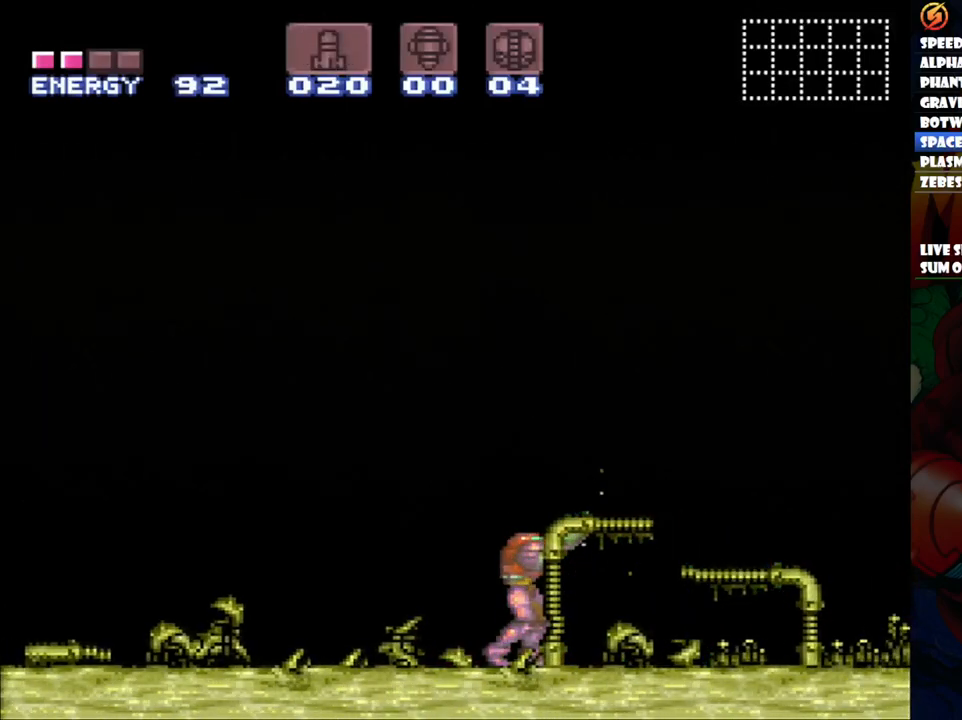
{"buttons": ["Y"], "events": []}
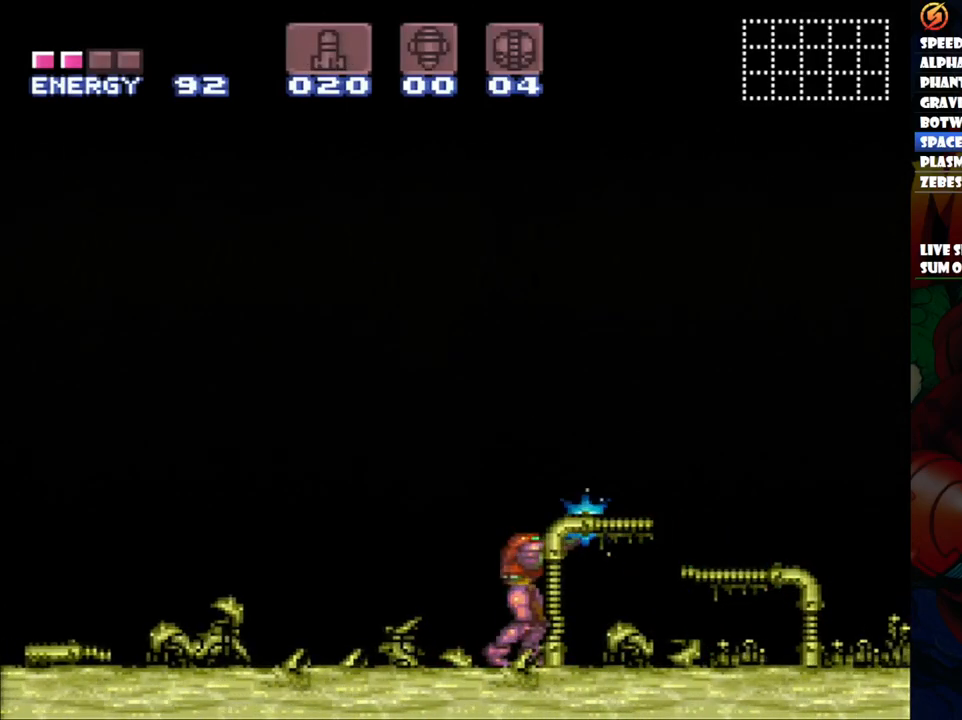
{"buttons": ["Y"], "events": []}
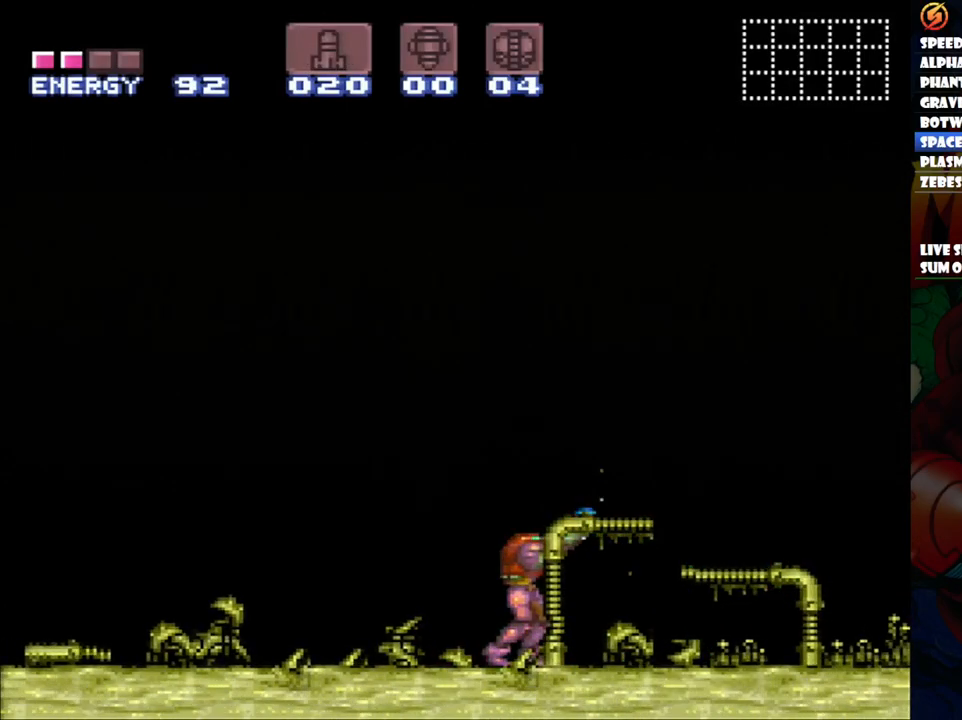
{"buttons": ["Y"], "events": []}
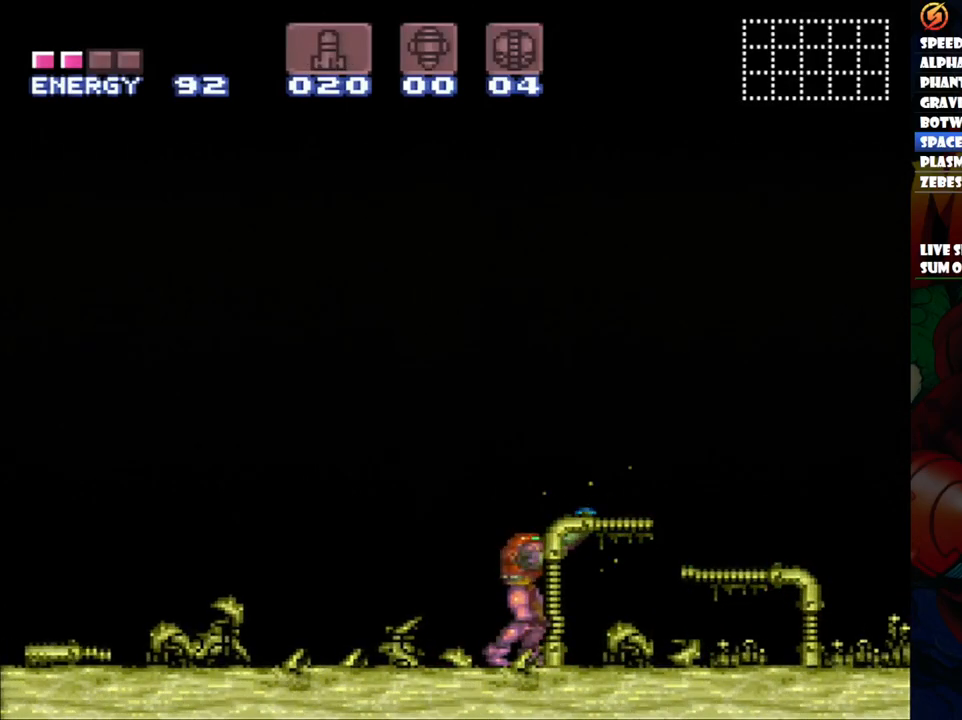
{"buttons": ["DPAD_DOWN"], "events": [[350, "Y", "up"], [400, "DPAD_DOWN", "down"]]}
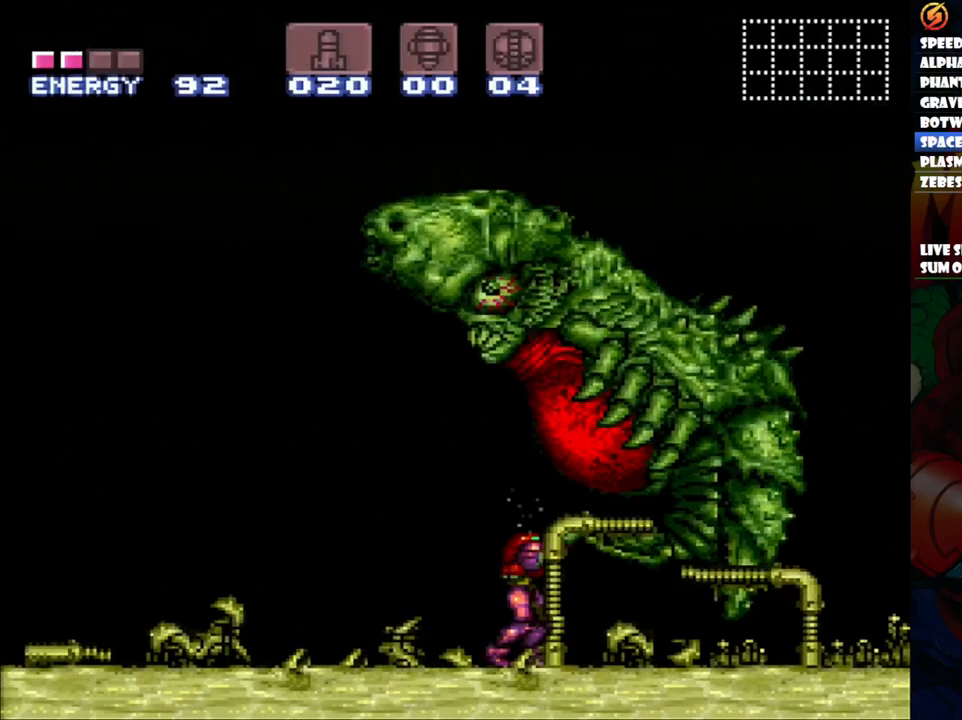
{"buttons": ["Y", "DPAD_LEFT"], "events": [[83, "DPAD_DOWN", "up"], [117, "DPAD_LEFT", "down"], [150, "Y", "down"]]}
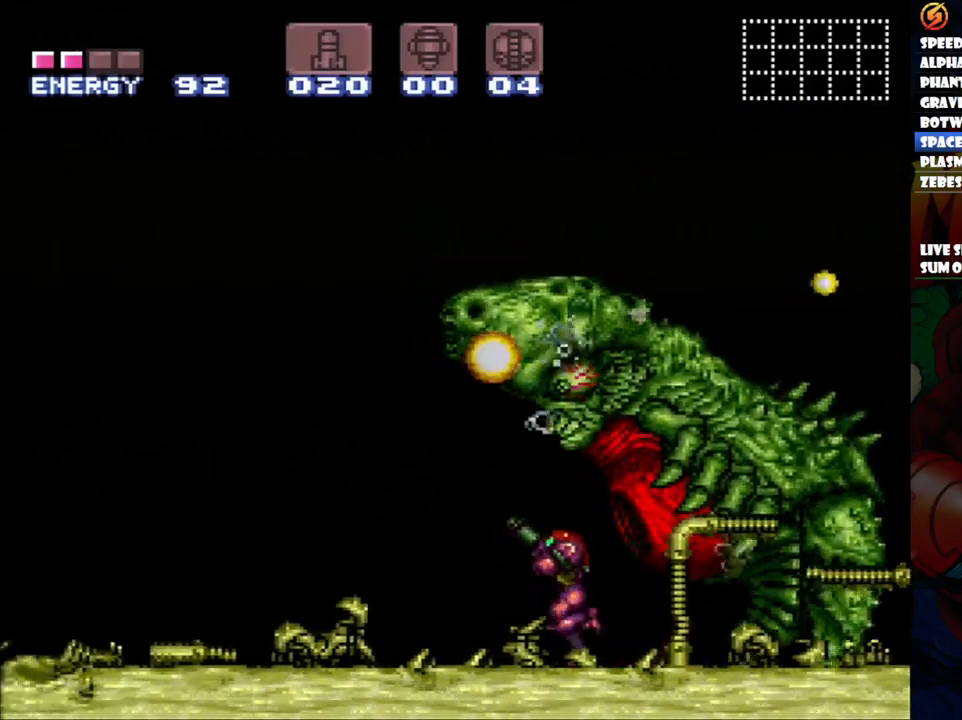
{"buttons": ["A", "DPAD_RIGHT"], "events": [[283, "DPAD_LEFT", "up"], [283, "Y", "up"], [383, "DPAD_RIGHT", "down"], [483, "A", "down"]]}
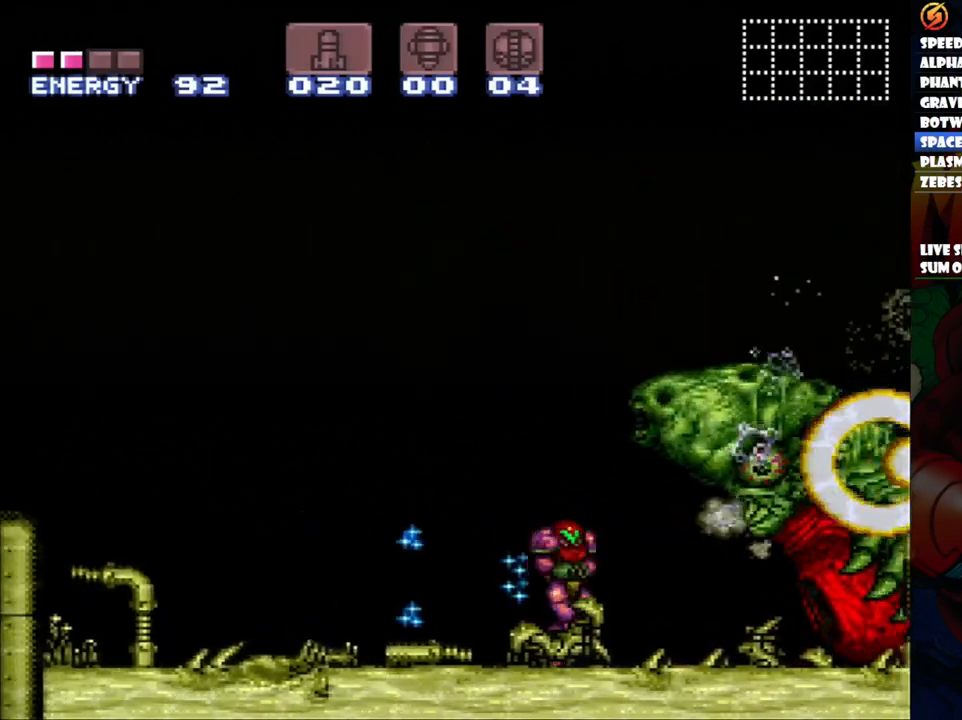
{"buttons": ["A", "DPAD_RIGHT"], "events": [[250, "DPAD_UP", "down"], [283, "DPAD_UP", "up"]]}
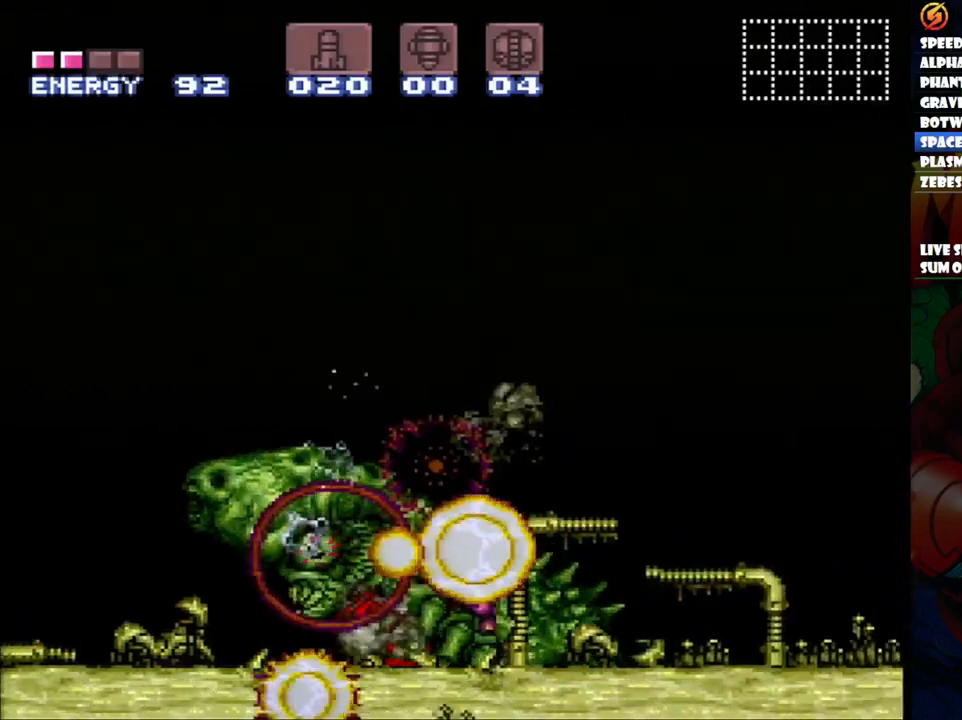
{"buttons": ["A", "DPAD_LEFT"], "events": [[200, "DPAD_RIGHT", "up"], [283, "DPAD_LEFT", "down"]]}
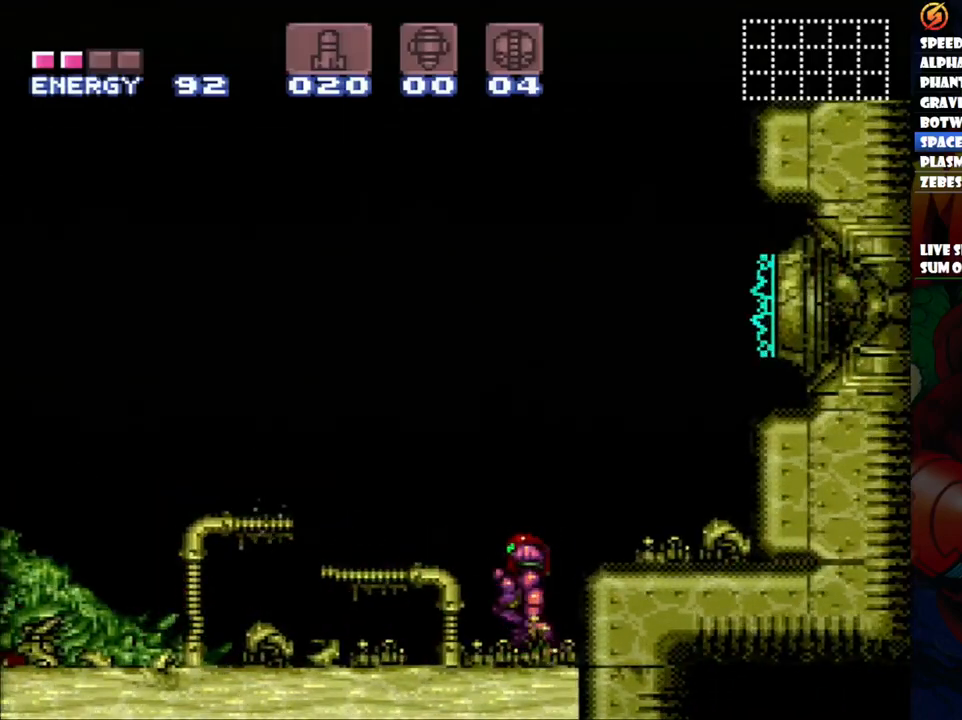
{"buttons": ["A", "DPAD_LEFT"], "events": []}
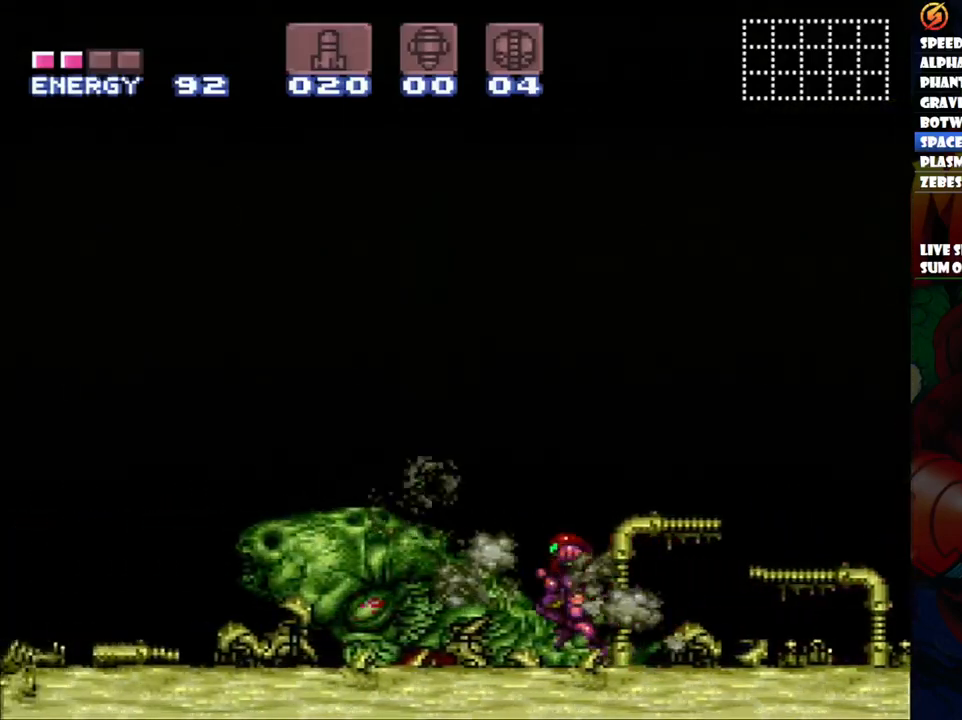
{"buttons": ["A", "DPAD_LEFT"], "events": []}
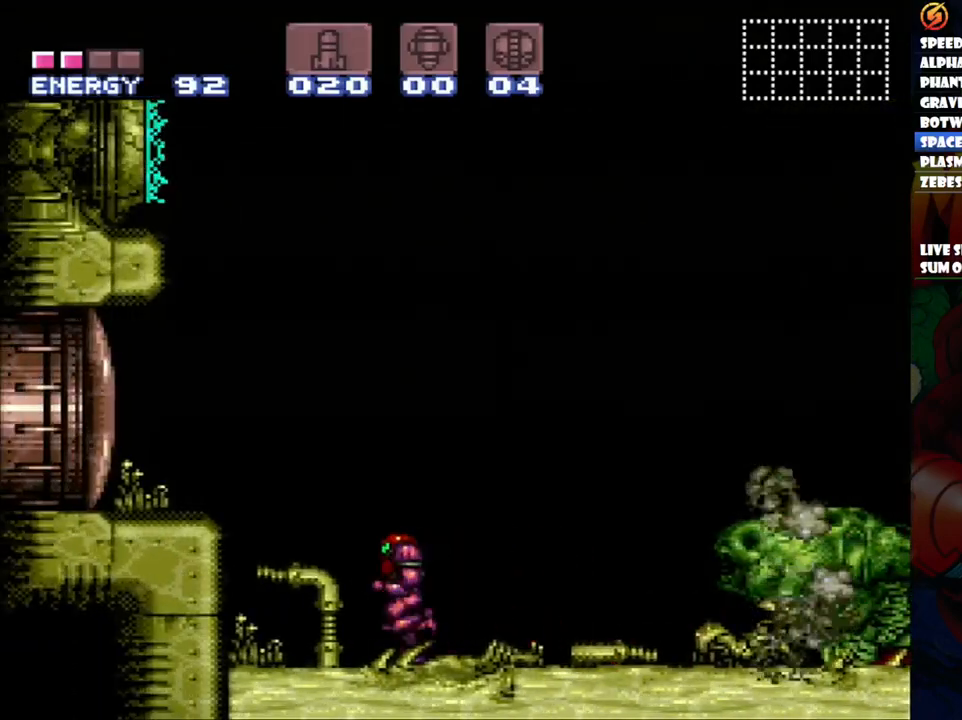
{"buttons": [], "events": [[50, "B", "down"], [267, "B", "up"], [333, "A", "up"], [367, "DPAD_LEFT", "up"]]}